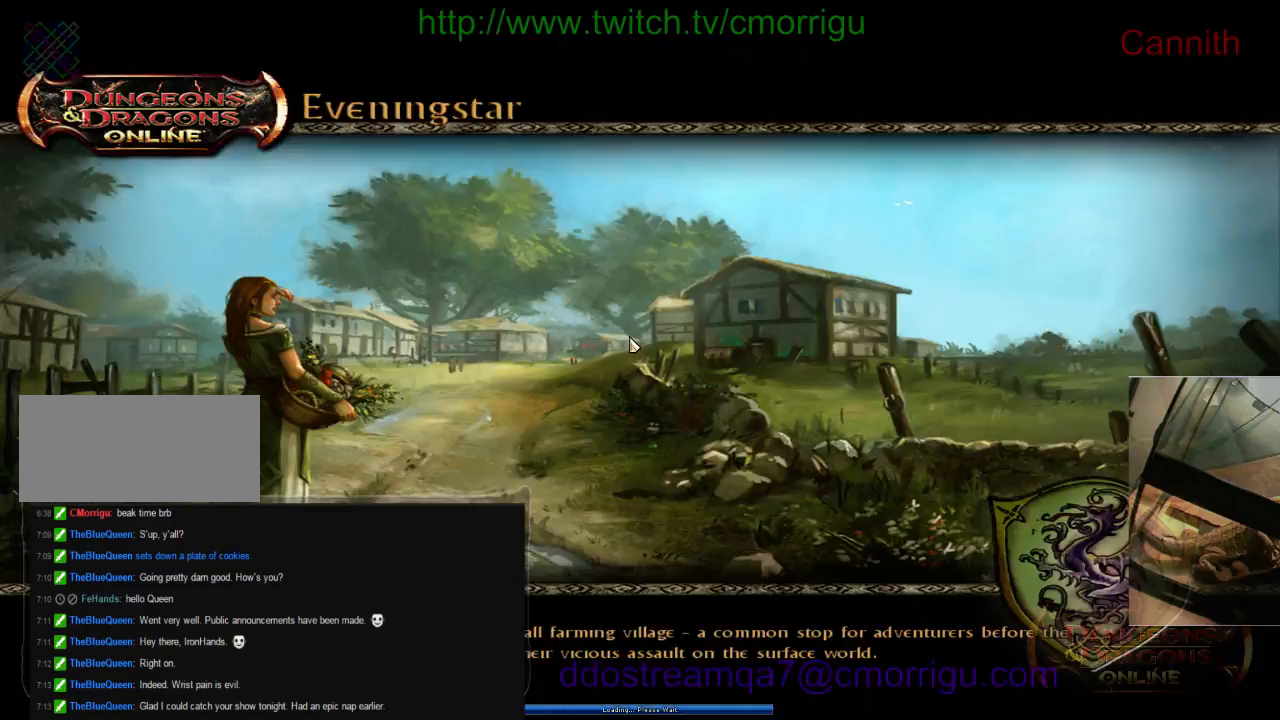
Gameplay with keyboard; each line is a JSON object with the keys held at the frame after it. "events" lists presses ("down") and releases ("up") of ".", "/", "0", "1", "2", "3", "4", "5", "6", "7", "8", "9", "a", "b", "backslash", "backspace", "c", "caps_lock", "comma", "ctrl_l", "ctrl_r", "d", "e", "equals", "escape", "f", "f1", "f10", "f11", "f12", "f2", "f3", "f4", "f5", "f6", "f7", "f8", "f9", "g", "h", "i", "j", "k", "l", "lbracket", "m", "minus", "n", "o", "p", "q", "quote", "r", "rbracket", "return", "s", "semicolon", "shift_l", "shift_r", "space", "t", "tab", "tilde", "u", "v", "w", "x", "y" and "z" between this image and that frame as [ms after this image, input, new state], when the widget could be followed in between. No other keys are recorded. Mouse input is not recorded.
{"keys": ["w"], "events": [[300, "w", "down"]]}
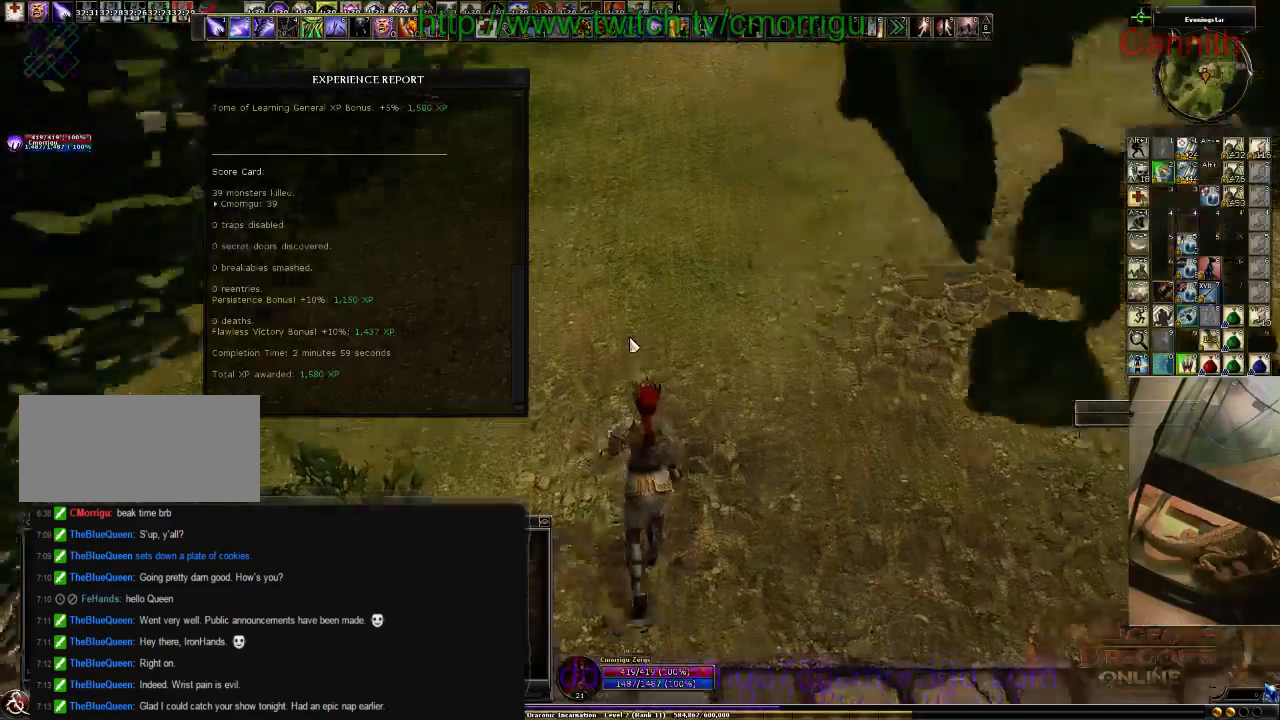
{"keys": ["w"], "events": []}
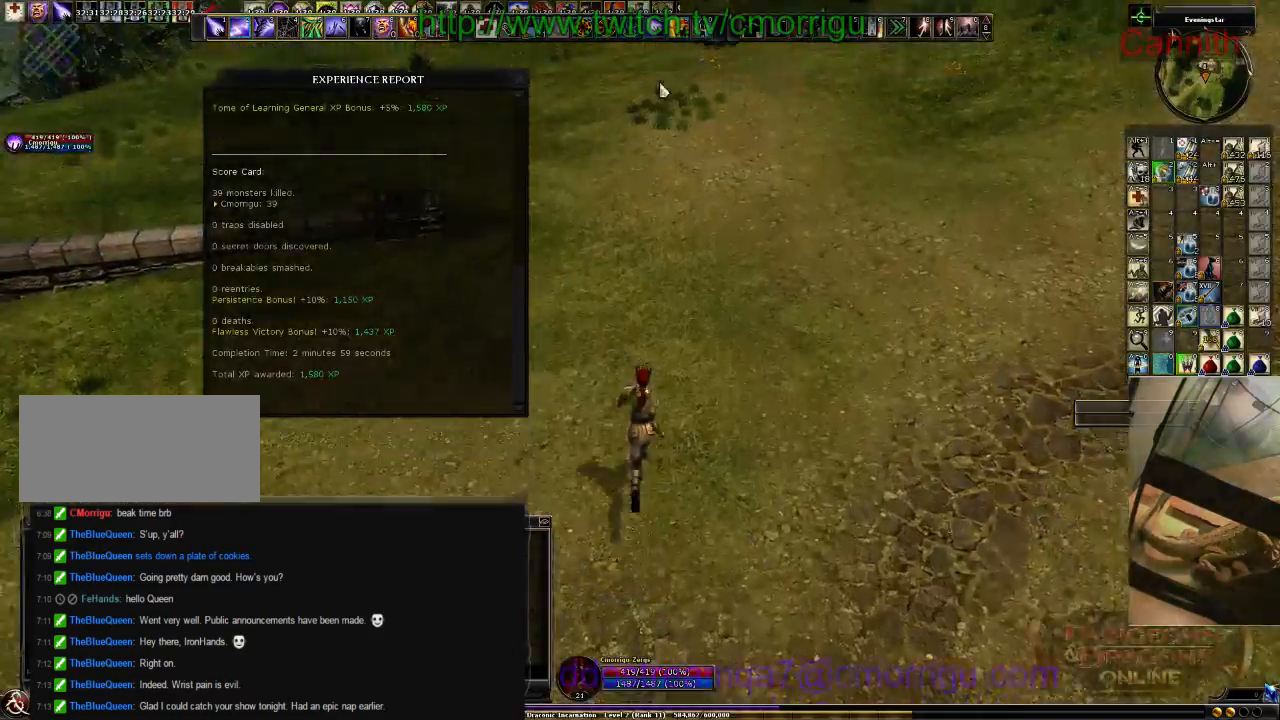
{"keys": ["w"], "events": [[66, "x", "down"], [200, "x", "up"]]}
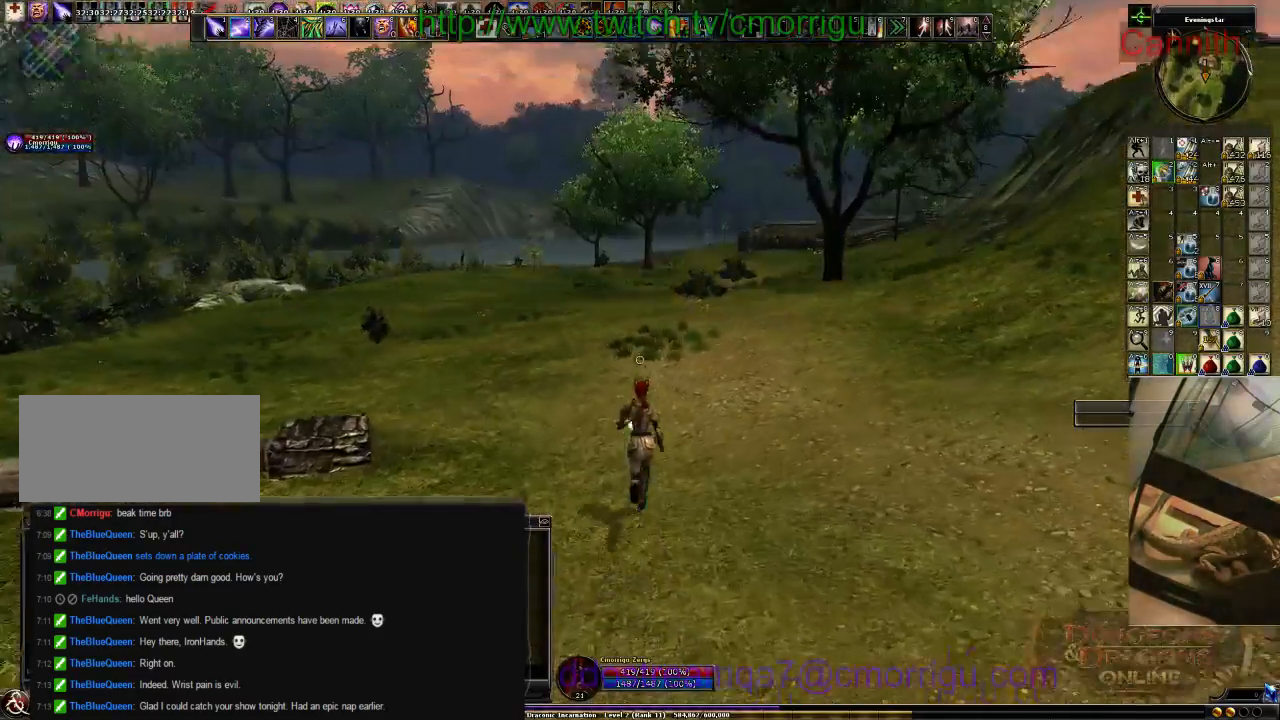
{"keys": ["w"], "events": []}
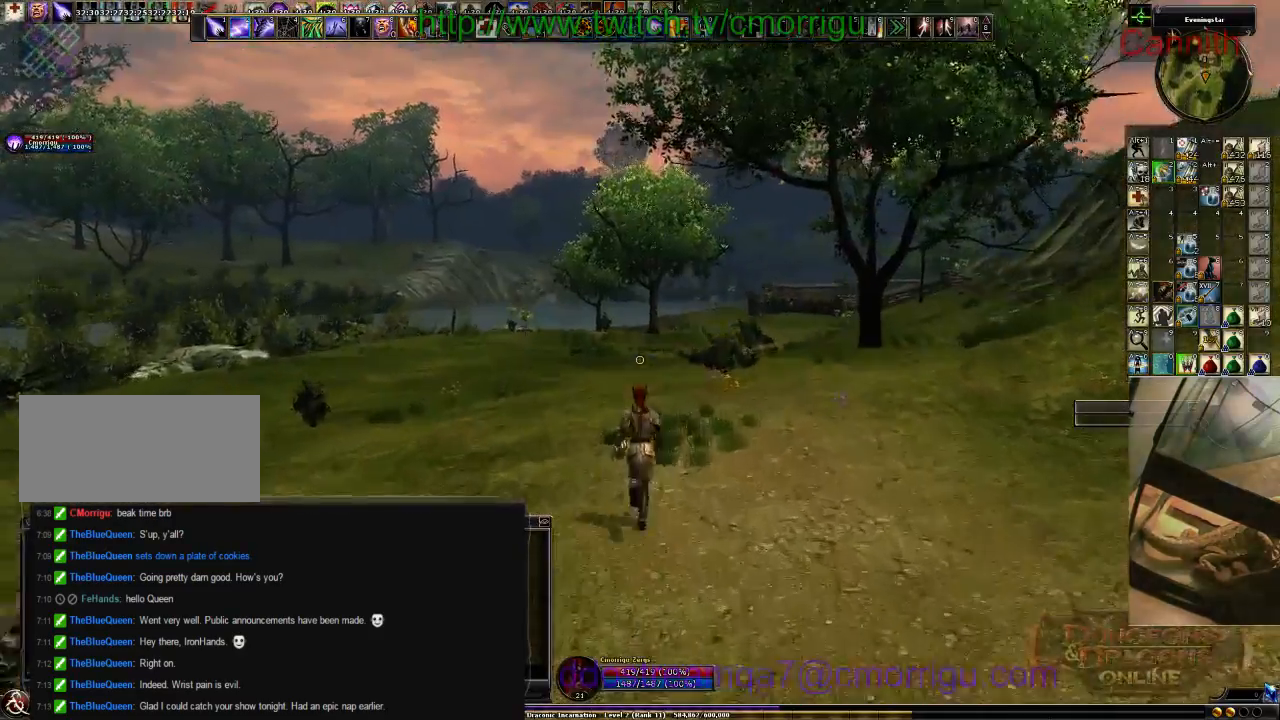
{"keys": ["w"], "events": []}
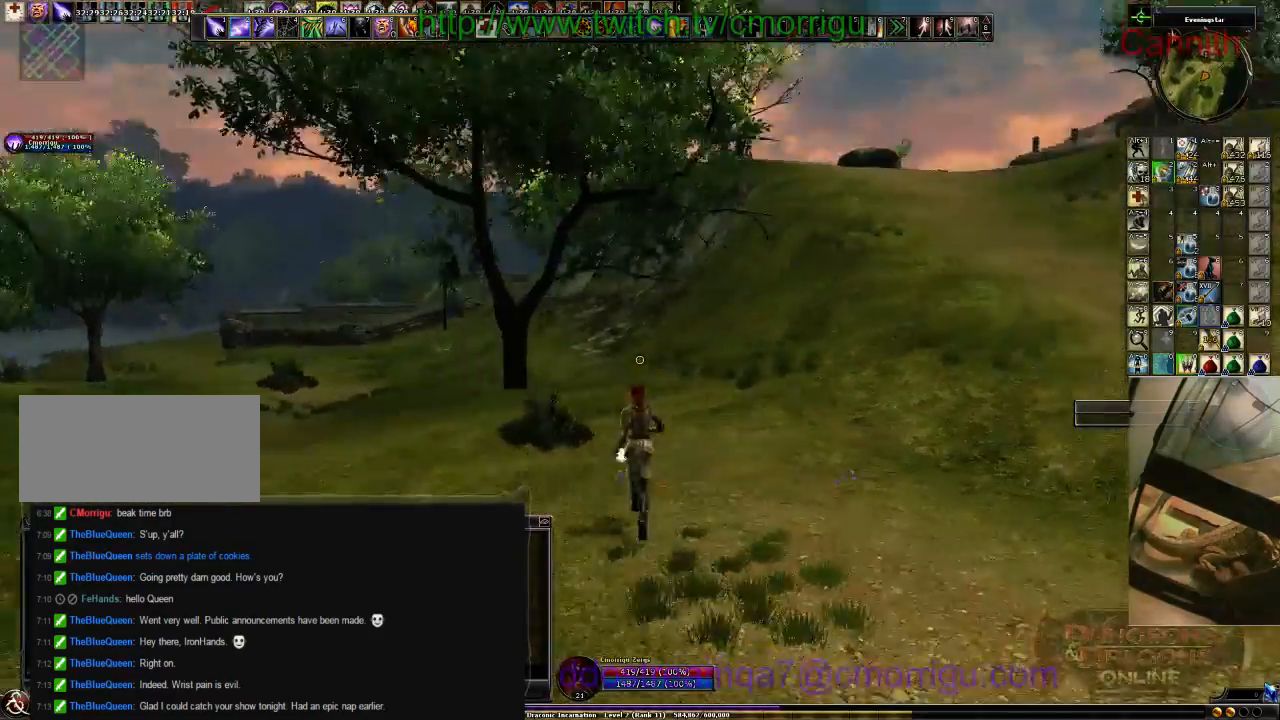
{"keys": ["w"], "events": []}
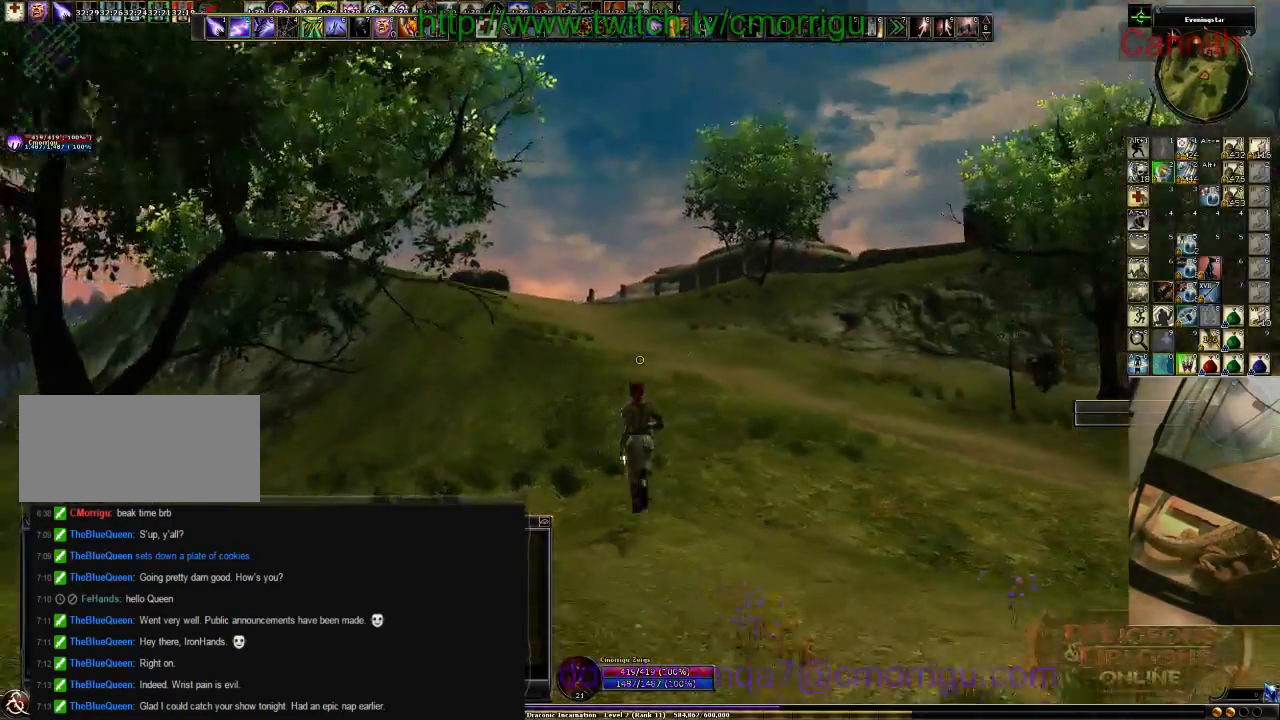
{"keys": ["w"], "events": []}
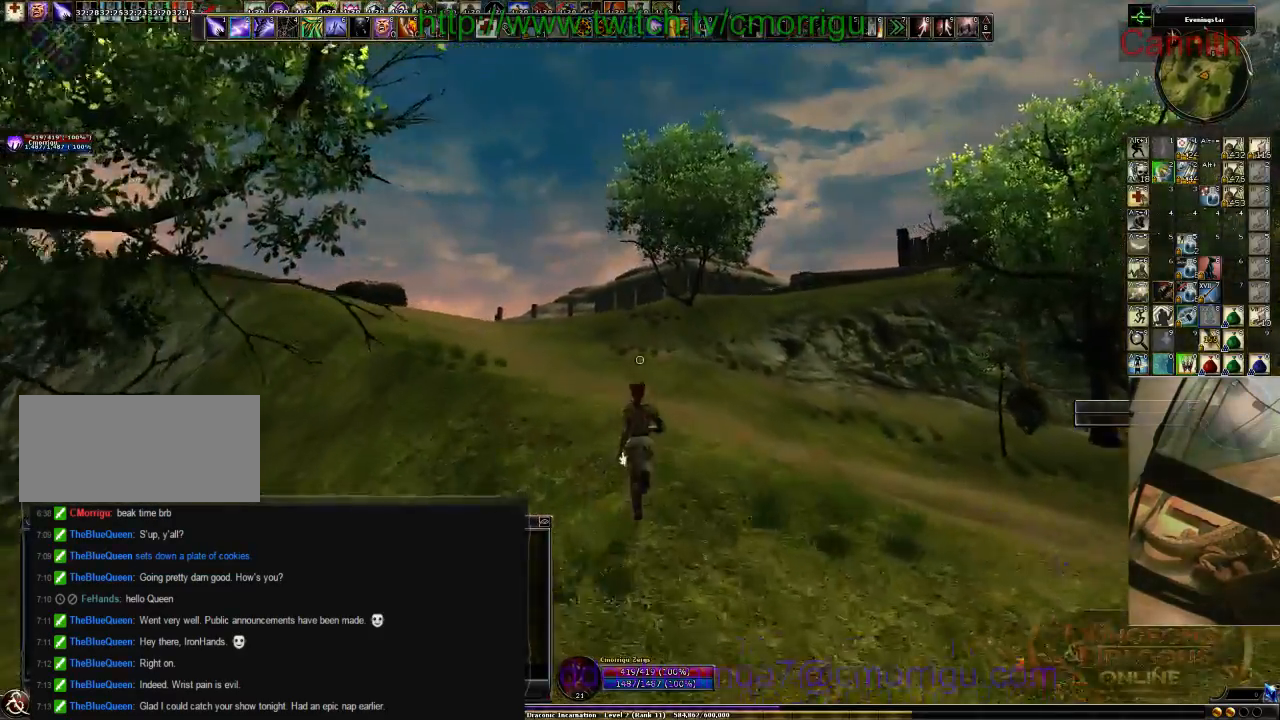
{"keys": ["w"], "events": []}
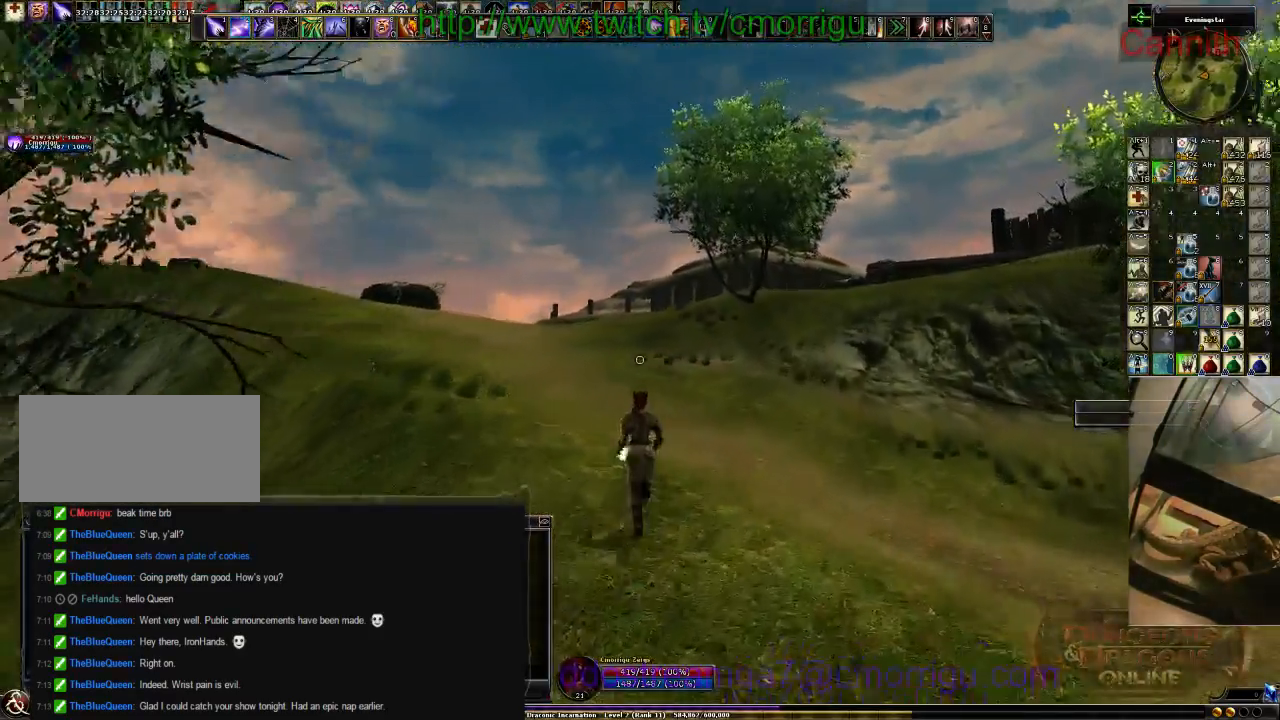
{"keys": ["w"], "events": []}
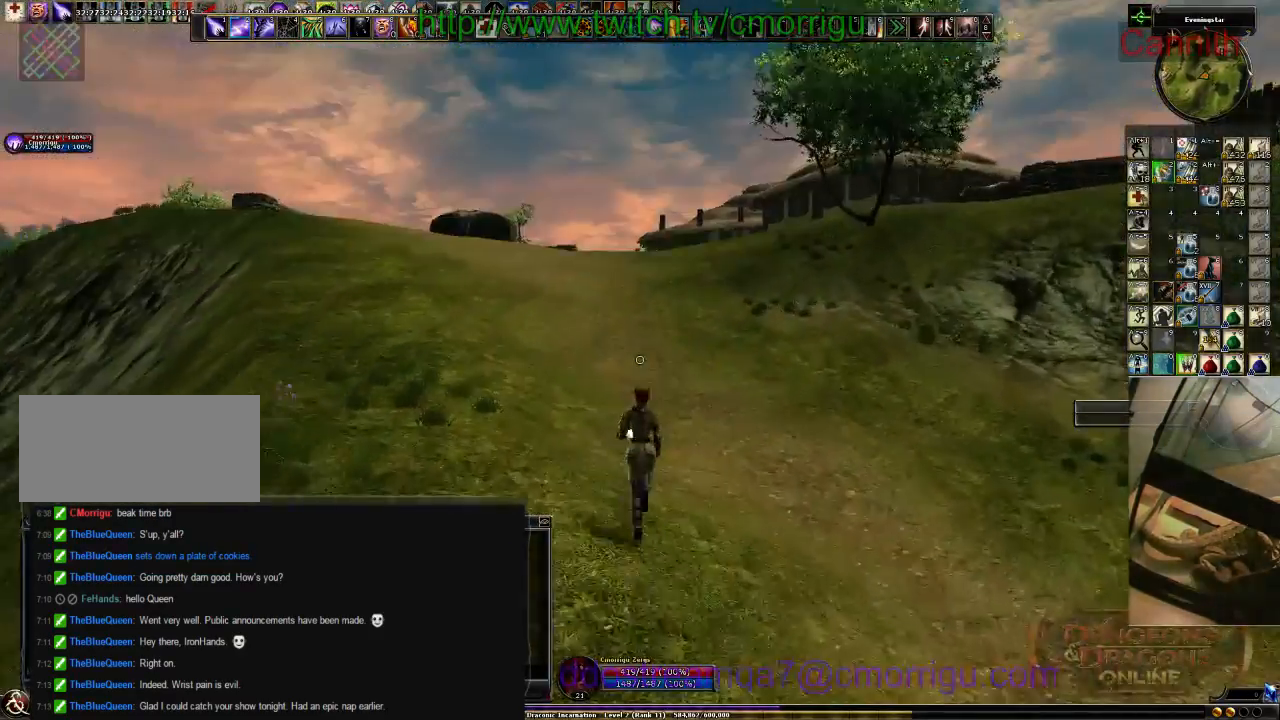
{"keys": ["w"], "events": []}
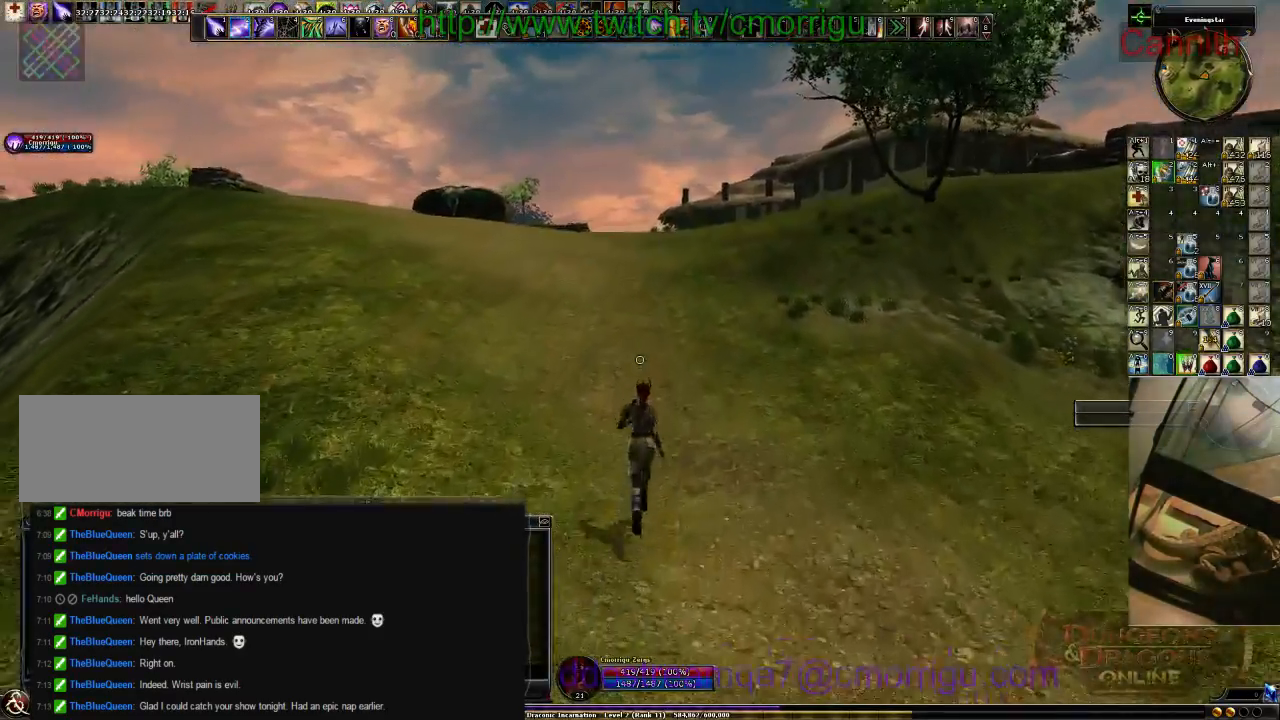
{"keys": ["w"], "events": []}
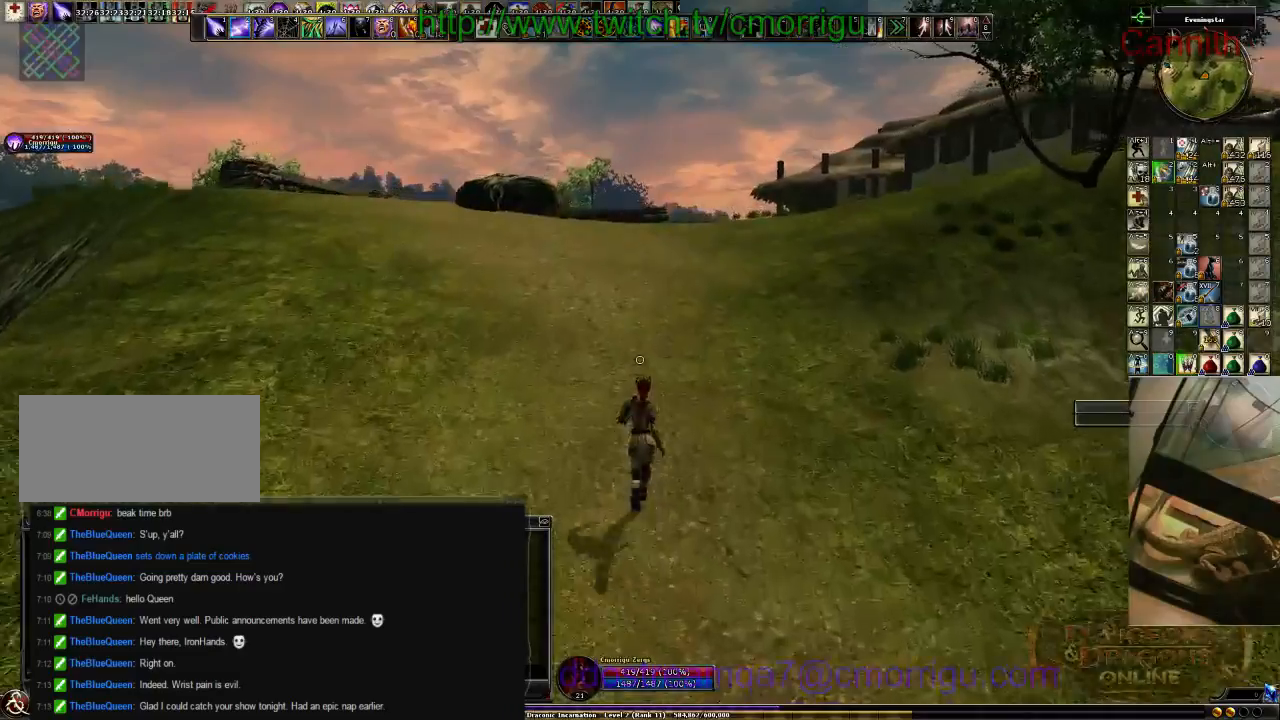
{"keys": ["w"], "events": []}
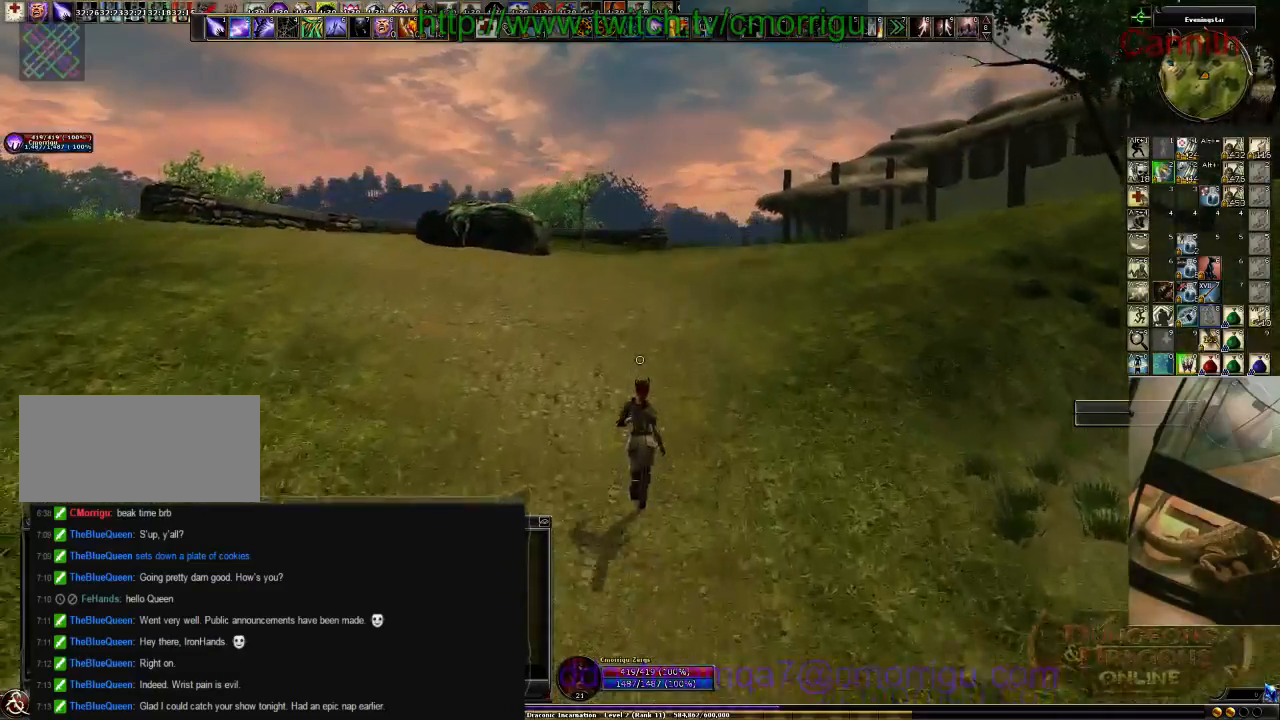
{"keys": ["w"], "events": []}
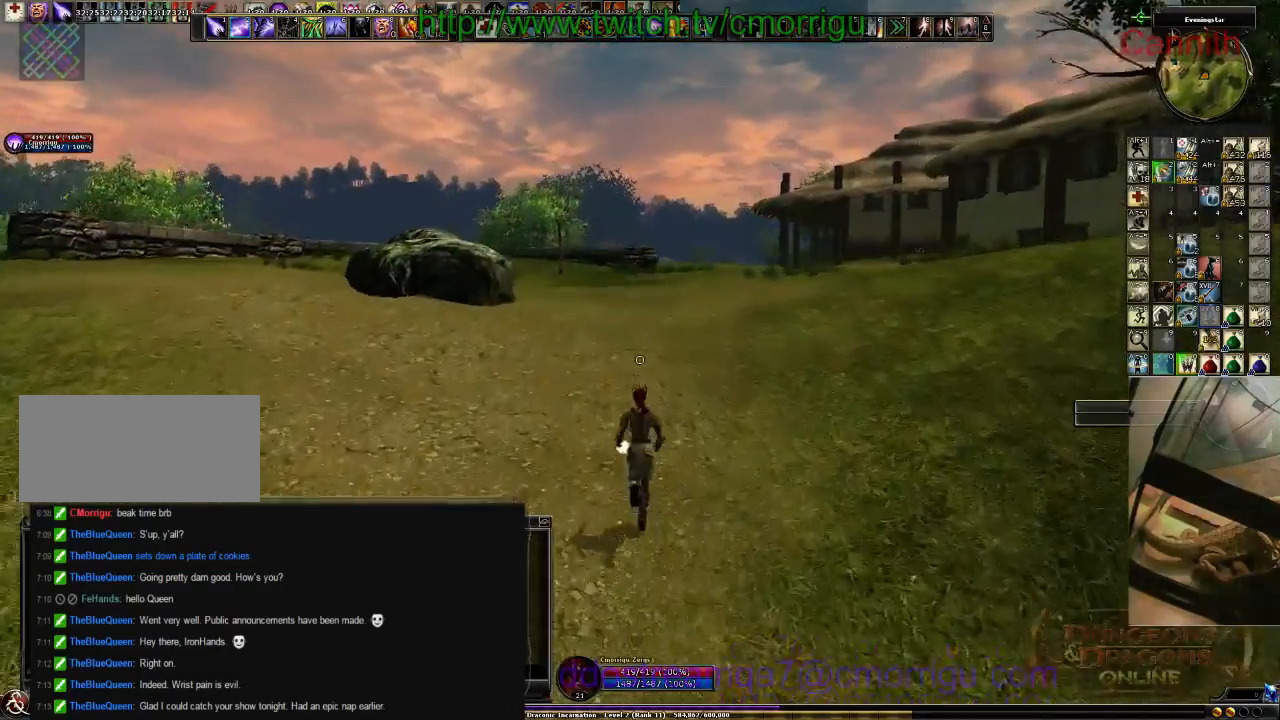
{"keys": ["w"], "events": []}
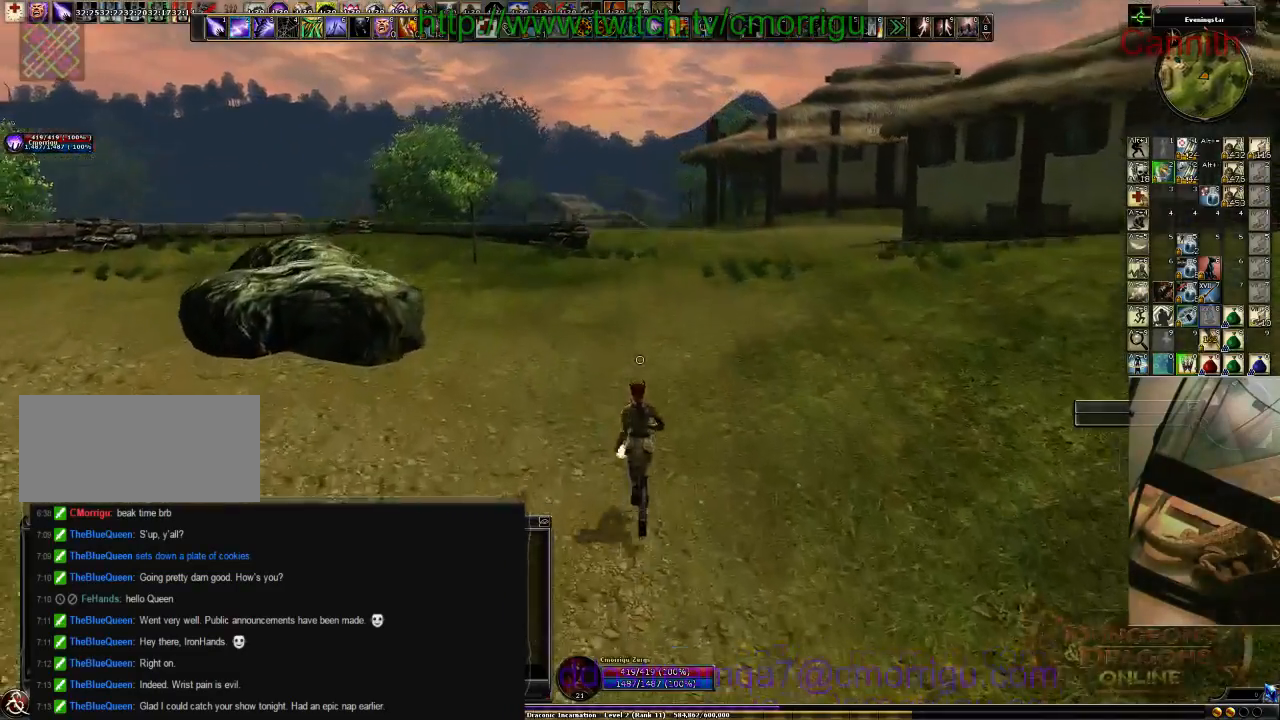
{"keys": ["w"], "events": []}
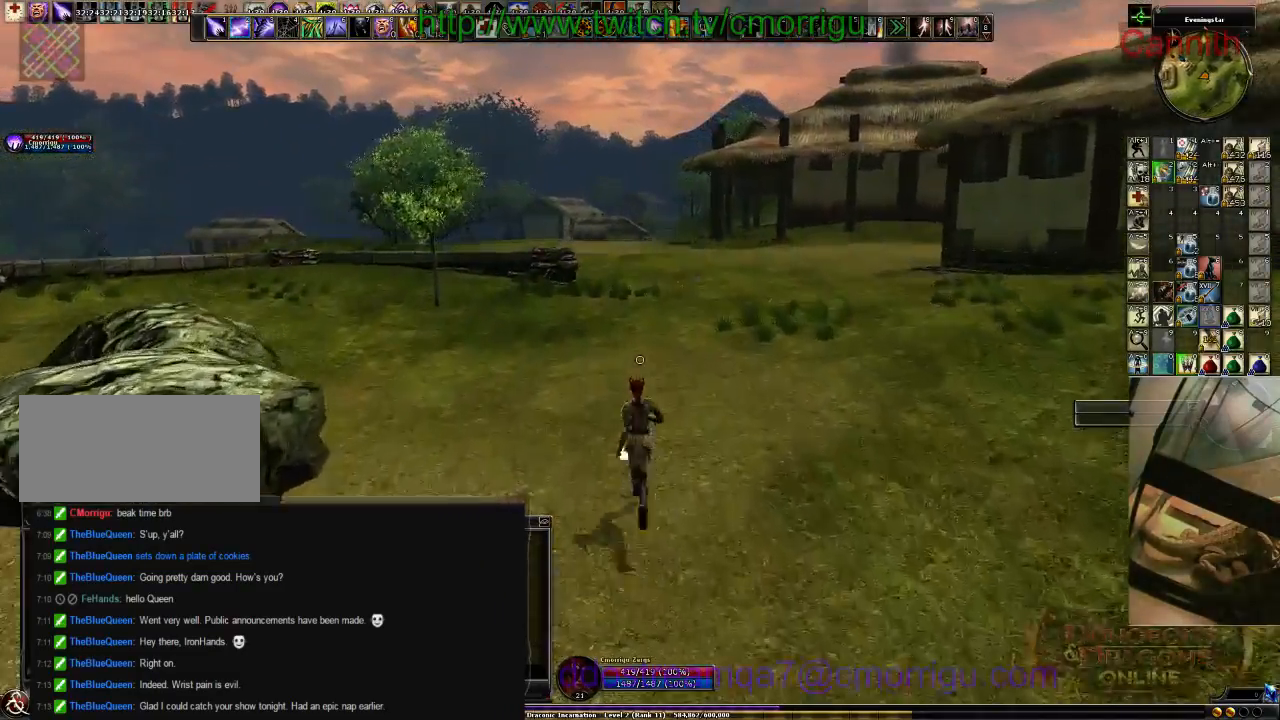
{"keys": ["w"]}
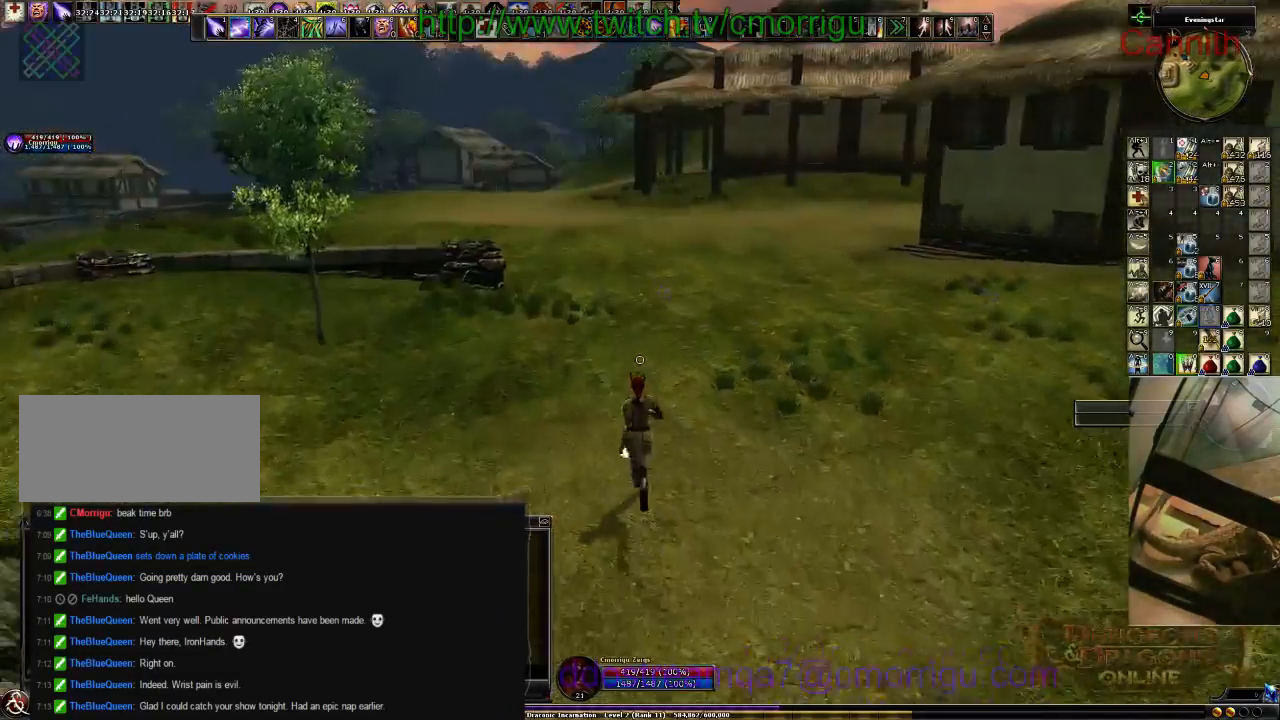
{"keys": ["w"], "events": []}
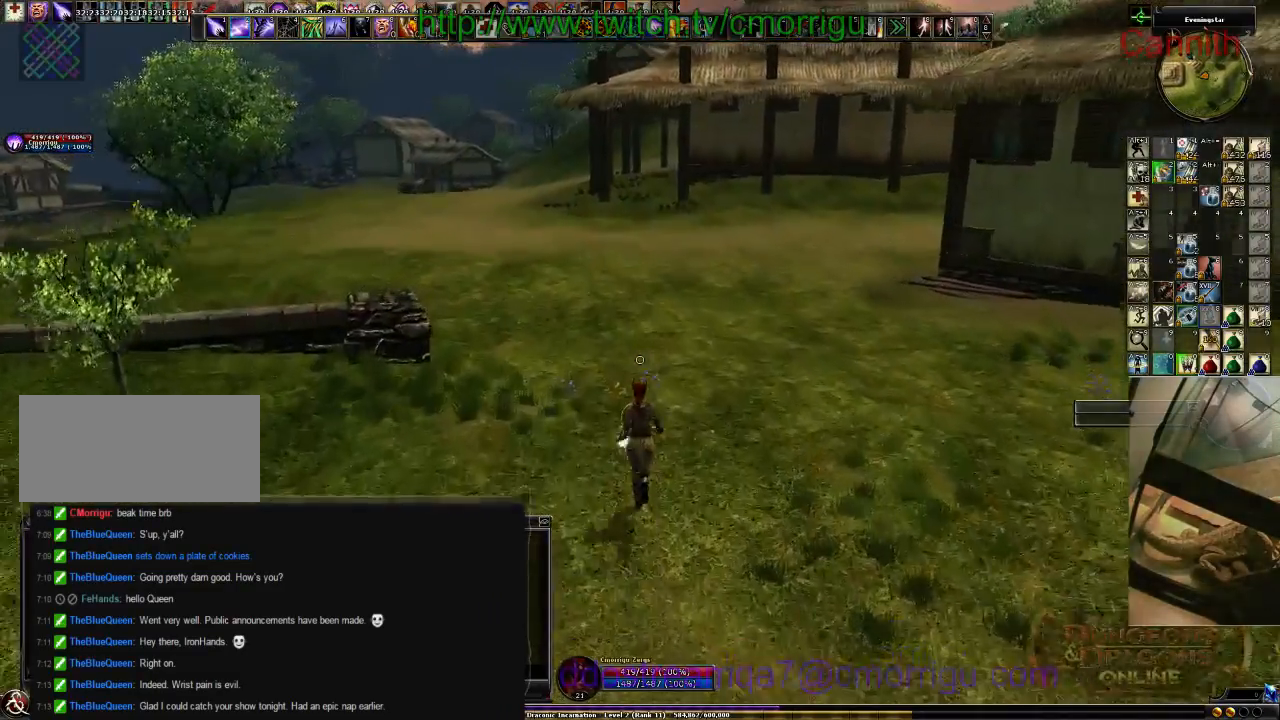
{"keys": ["w"], "events": []}
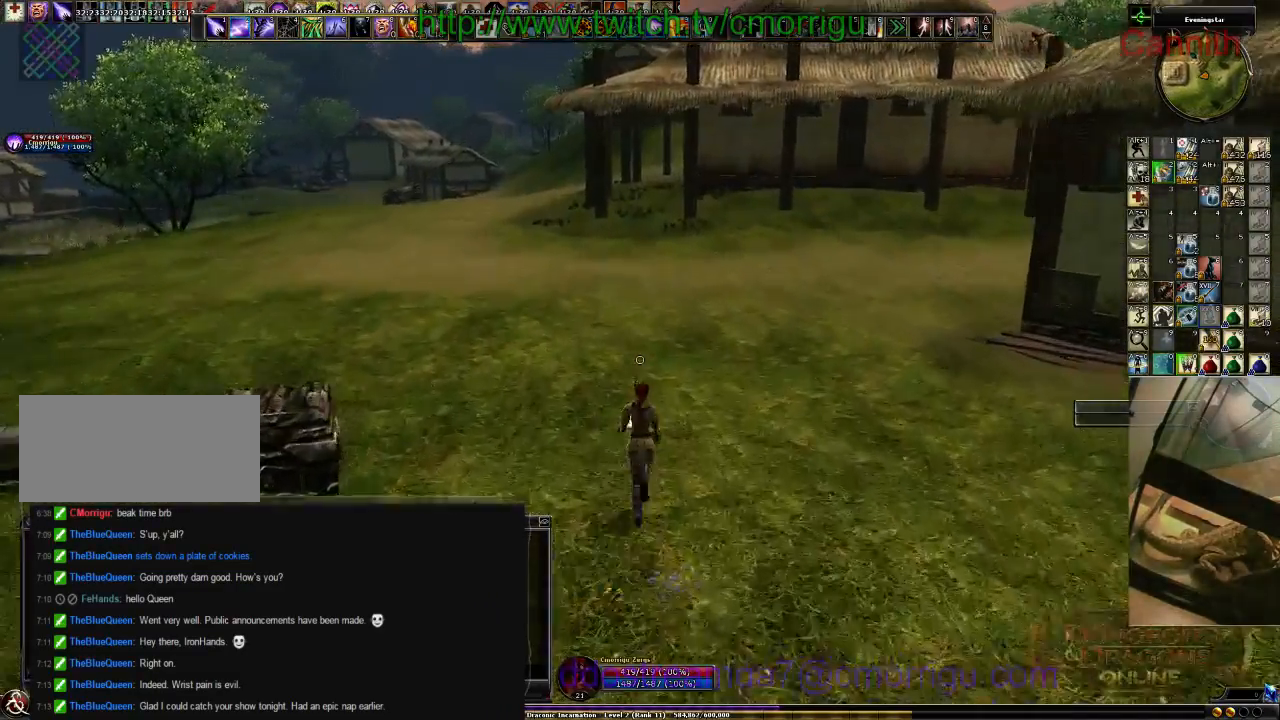
{"keys": ["w"], "events": []}
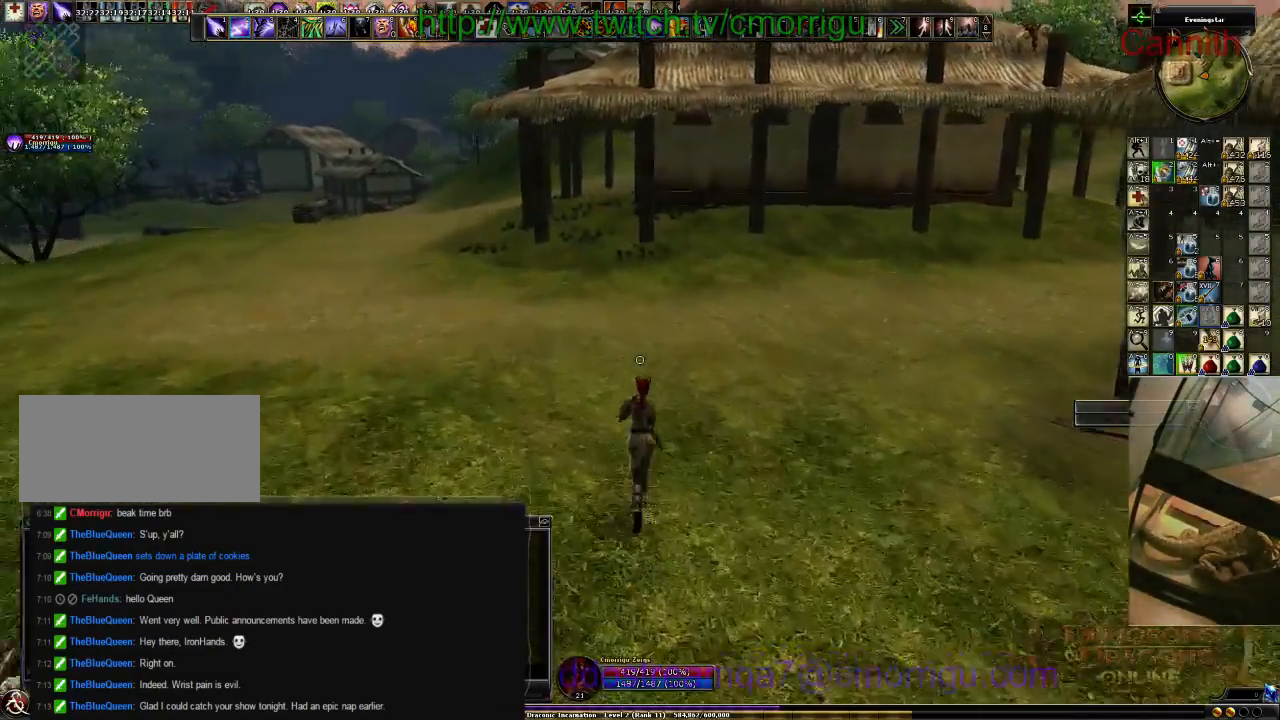
{"keys": ["w"], "events": []}
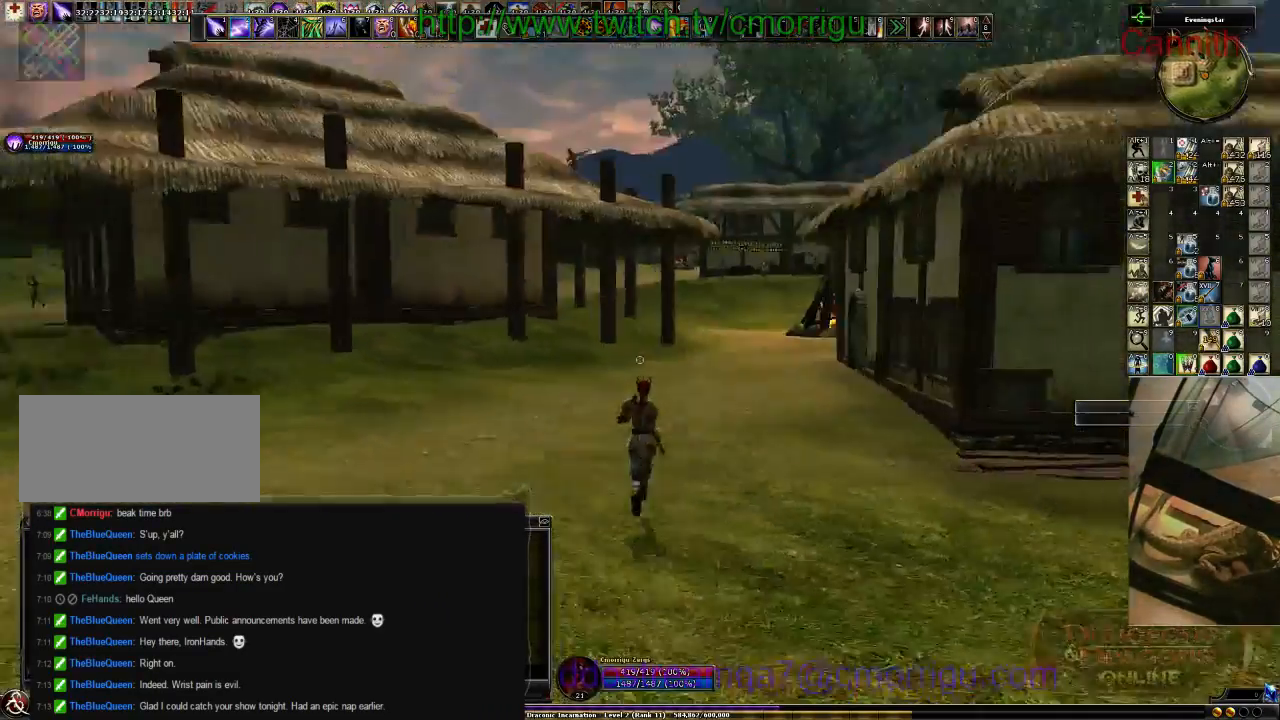
{"keys": ["w"], "events": []}
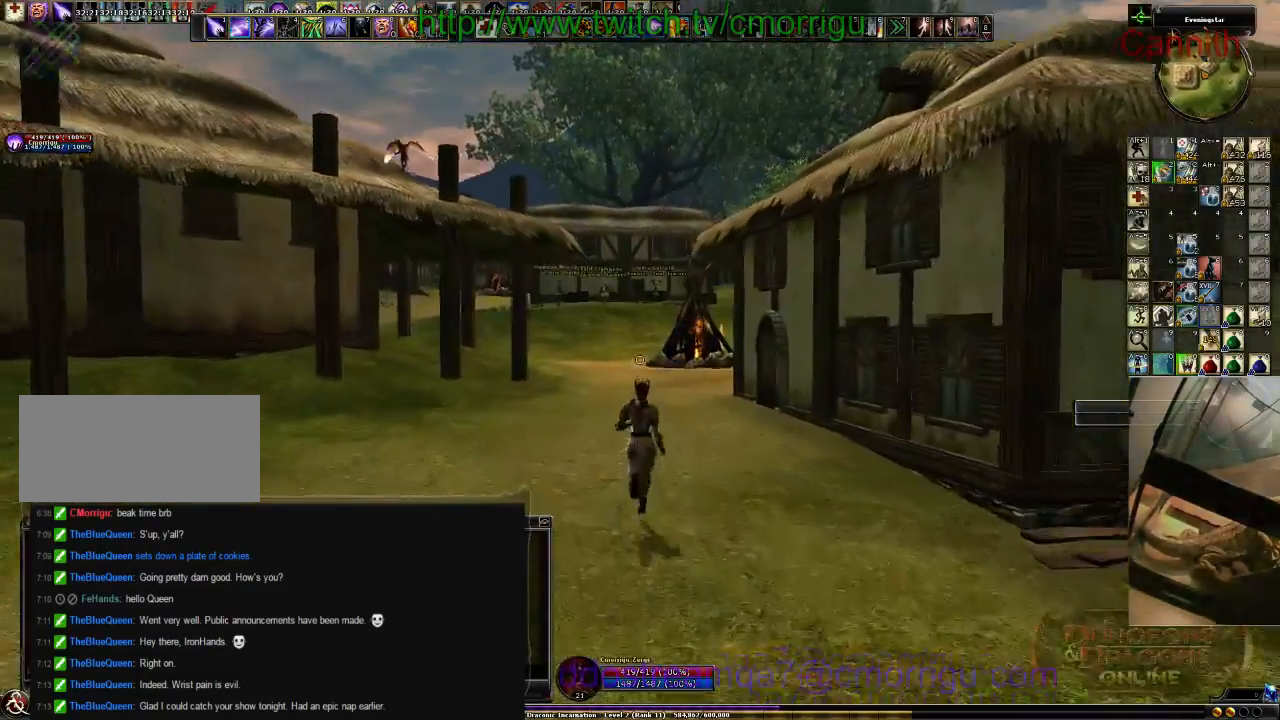
{"keys": ["w"], "events": []}
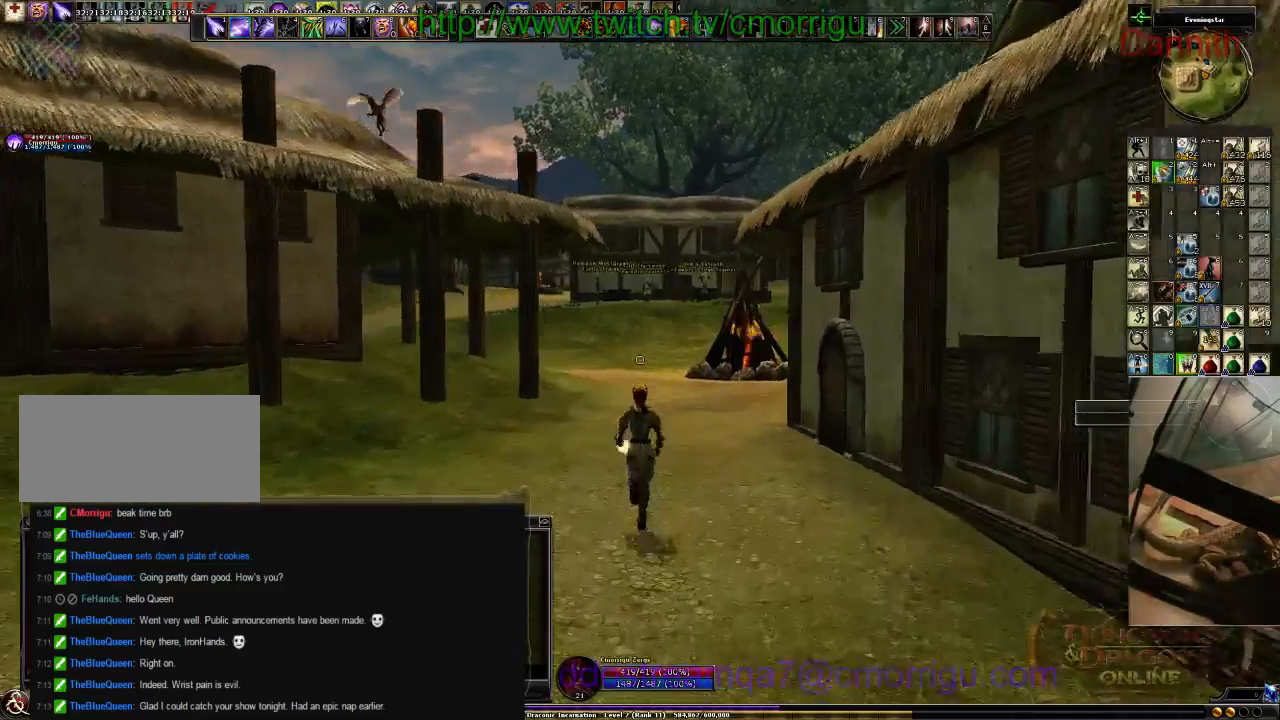
{"keys": ["w"], "events": []}